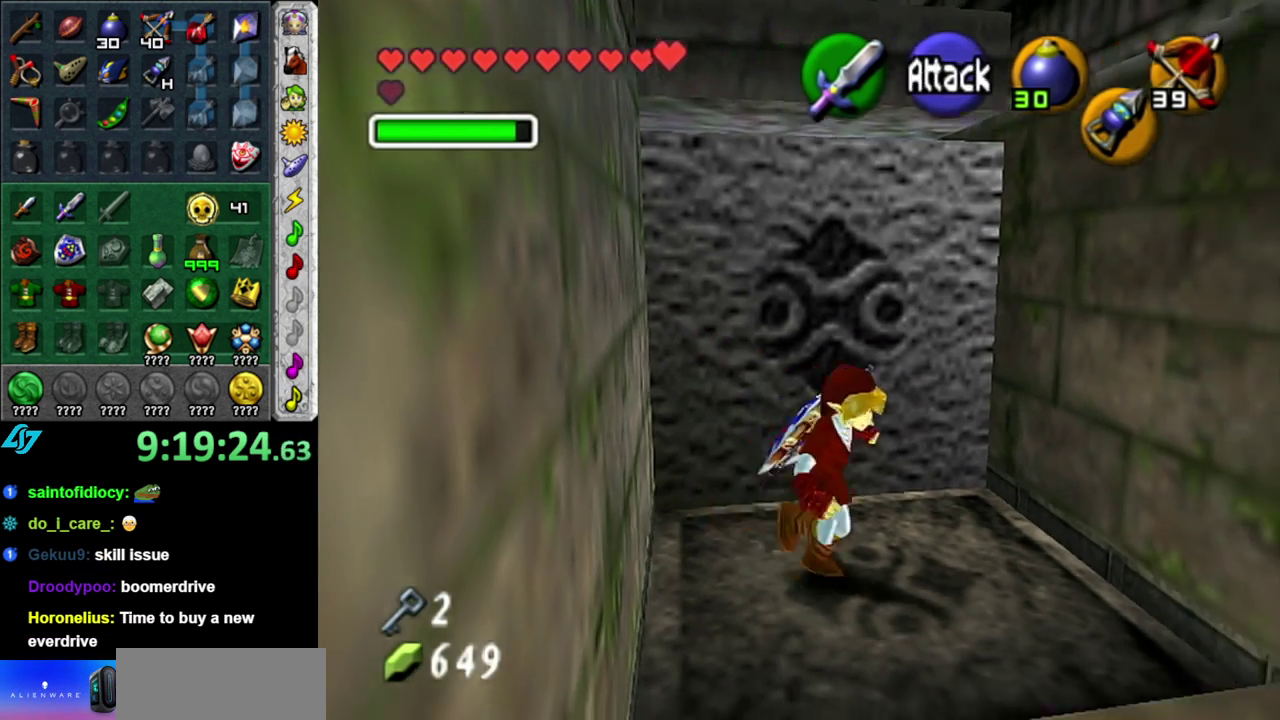
Gameplay with a controller (Nintendo layout); each line is a JSON object with the inputs held at the frame after it. "events" lists button and stick changes between this image and that frame as [ms after this image, input, new state], when the widget could be followed in between. This overlay highlights the sticks when they move; stick clicks (L3 R3) are not distinguishable. Not read: L3 R2 R3 Y other_buttons.
{"buttons": ["A", "L1"], "left_stick": "down-right", "right_stick": "center", "events": [[400, "A", "down"], [483, "L1", "down"]]}
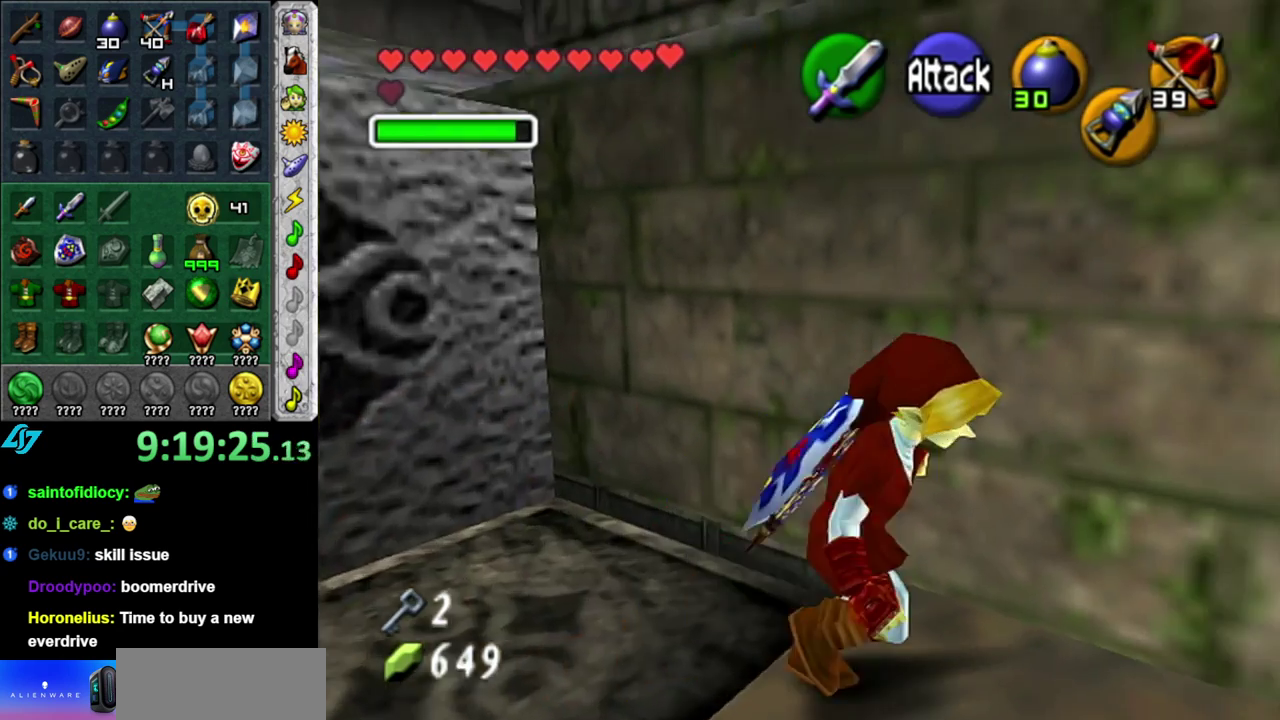
{"buttons": [], "left_stick": "up", "right_stick": "center", "events": [[17, "A", "up"], [50, "left_stick", "up-right"], [167, "left_stick", "up"], [267, "L1", "up"]]}
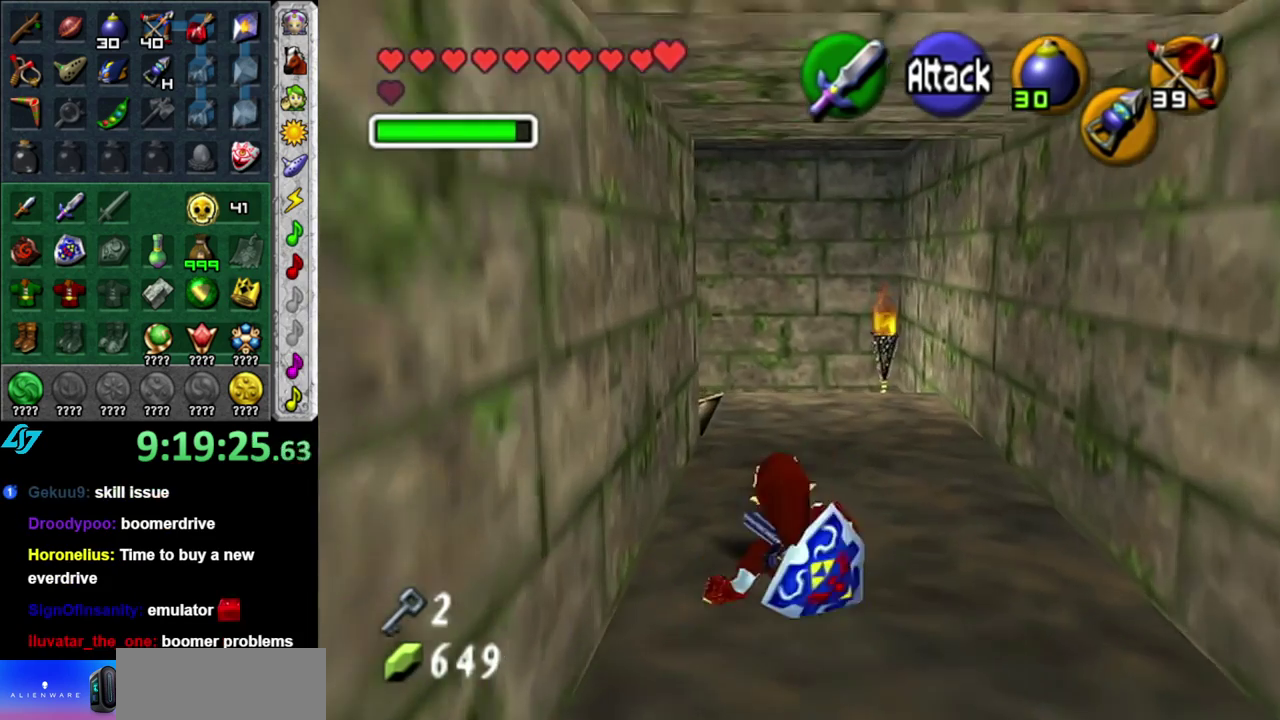
{"buttons": [], "left_stick": "up-left", "right_stick": "center", "events": [[400, "left_stick", "up-left"]]}
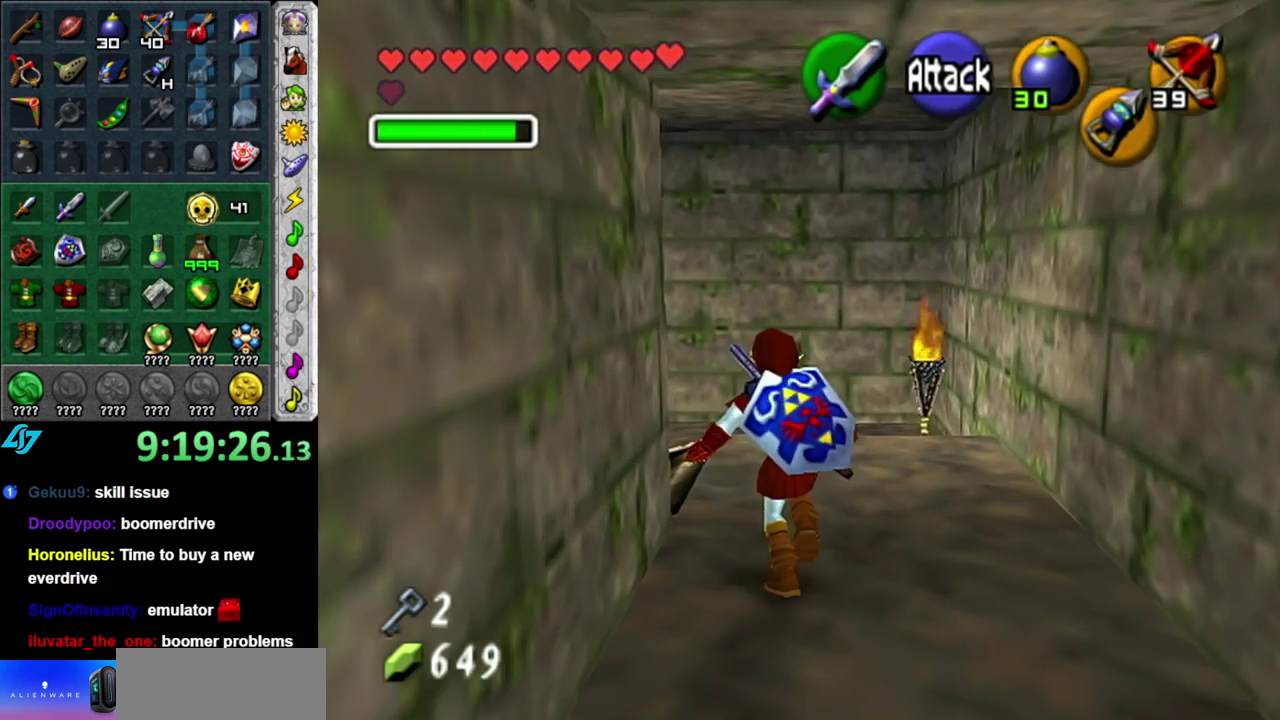
{"buttons": [], "left_stick": "up", "right_stick": "center", "events": [[150, "left_stick", "up"]]}
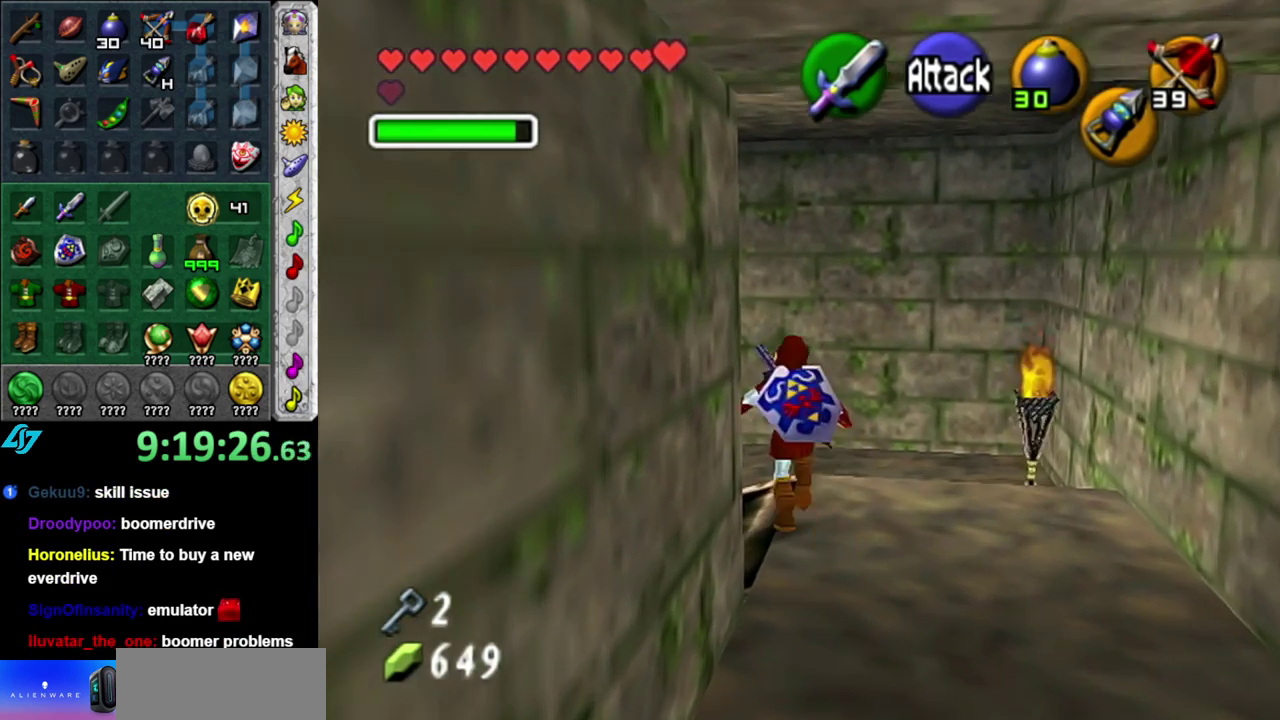
{"buttons": [], "left_stick": "up-left", "right_stick": "center", "events": [[83, "left_stick", "up-left"]]}
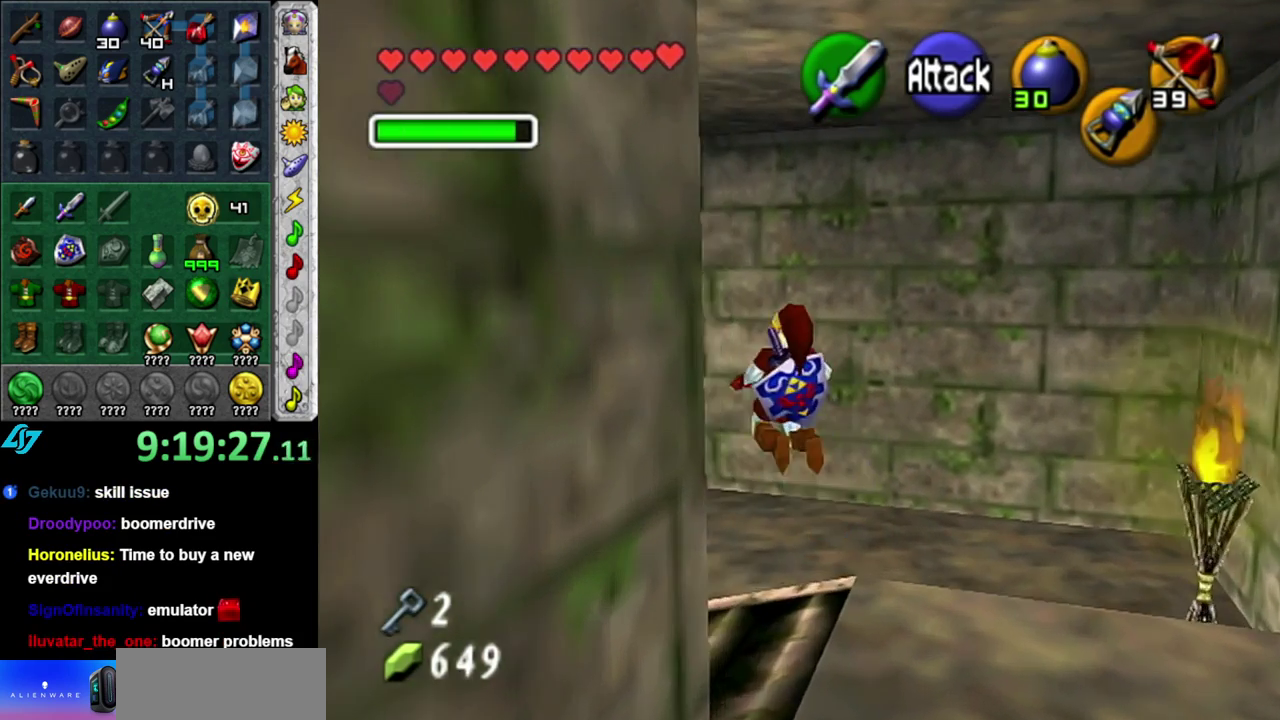
{"buttons": [], "left_stick": "down-left", "right_stick": "center", "events": [[400, "left_stick", "left"], [450, "left_stick", "down-left"]]}
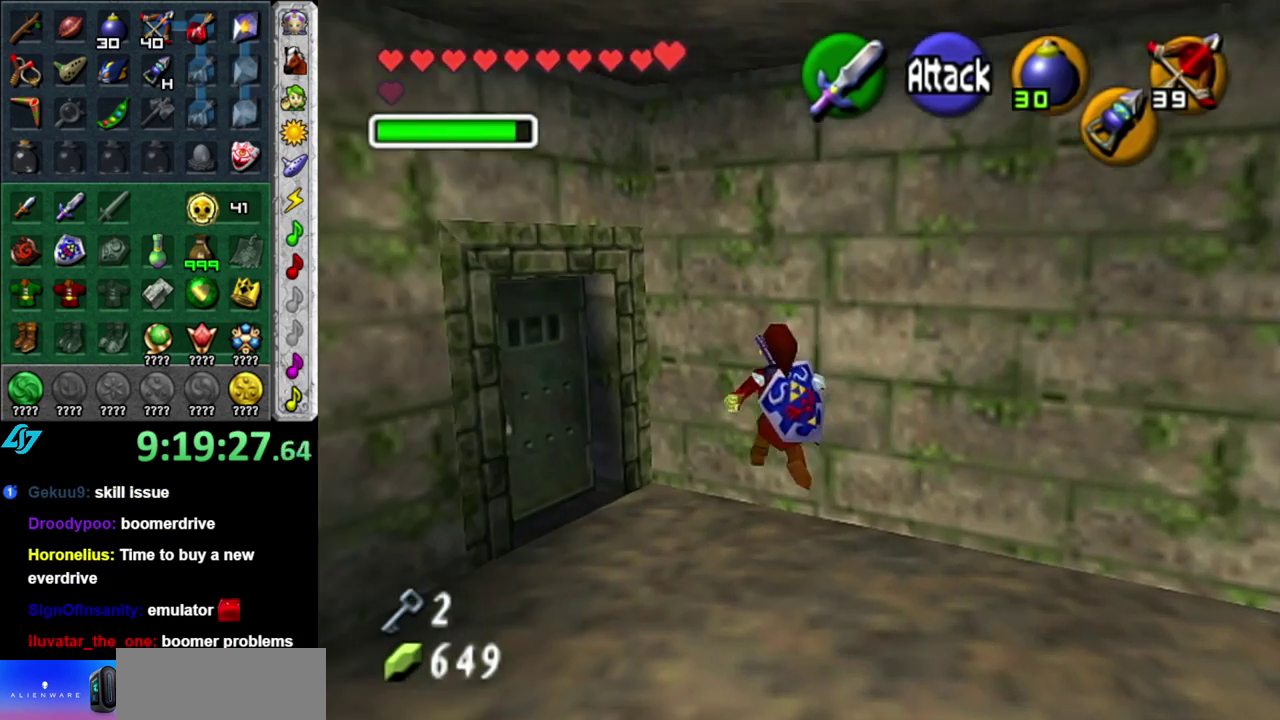
{"buttons": [], "left_stick": "up", "right_stick": "center", "events": [[150, "left_stick", "left"], [250, "left_stick", "up-left"], [400, "left_stick", "up"]]}
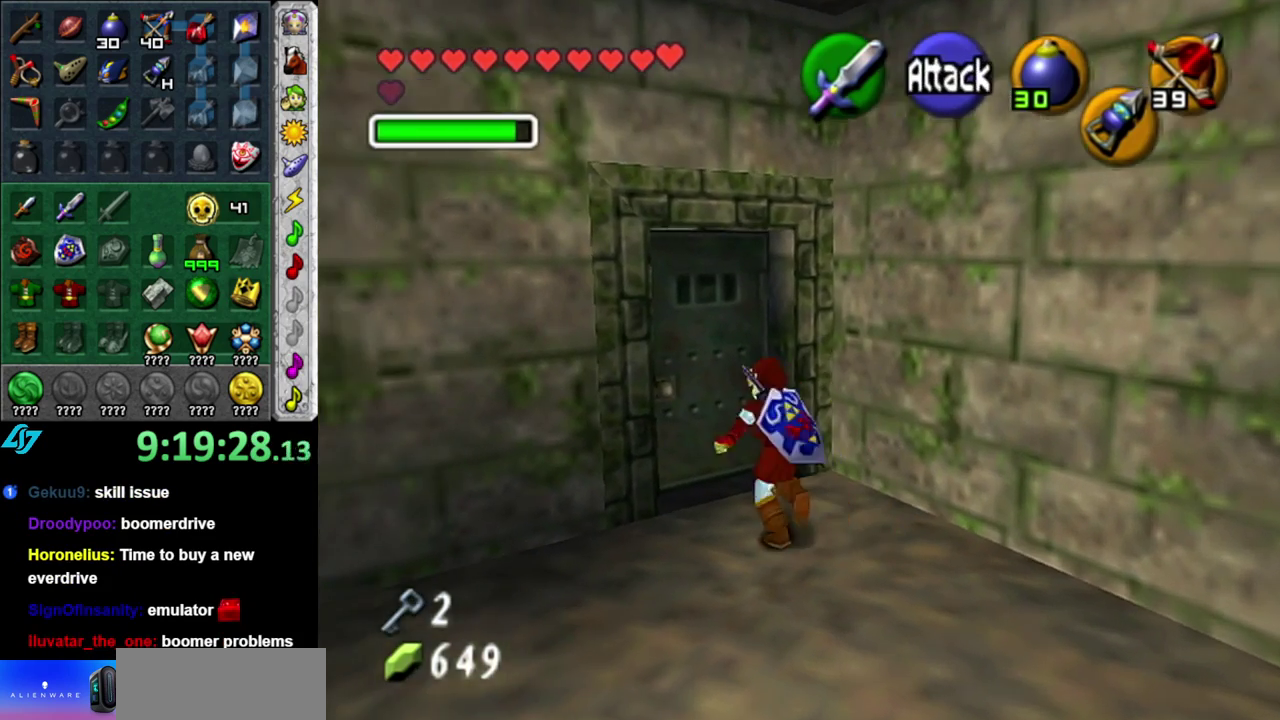
{"buttons": [], "left_stick": "center", "right_stick": "center", "events": [[50, "A", "down"], [117, "left_stick", "center"], [150, "A", "up"], [233, "A", "down"], [333, "A", "up"], [400, "A", "down"], [483, "A", "up"]]}
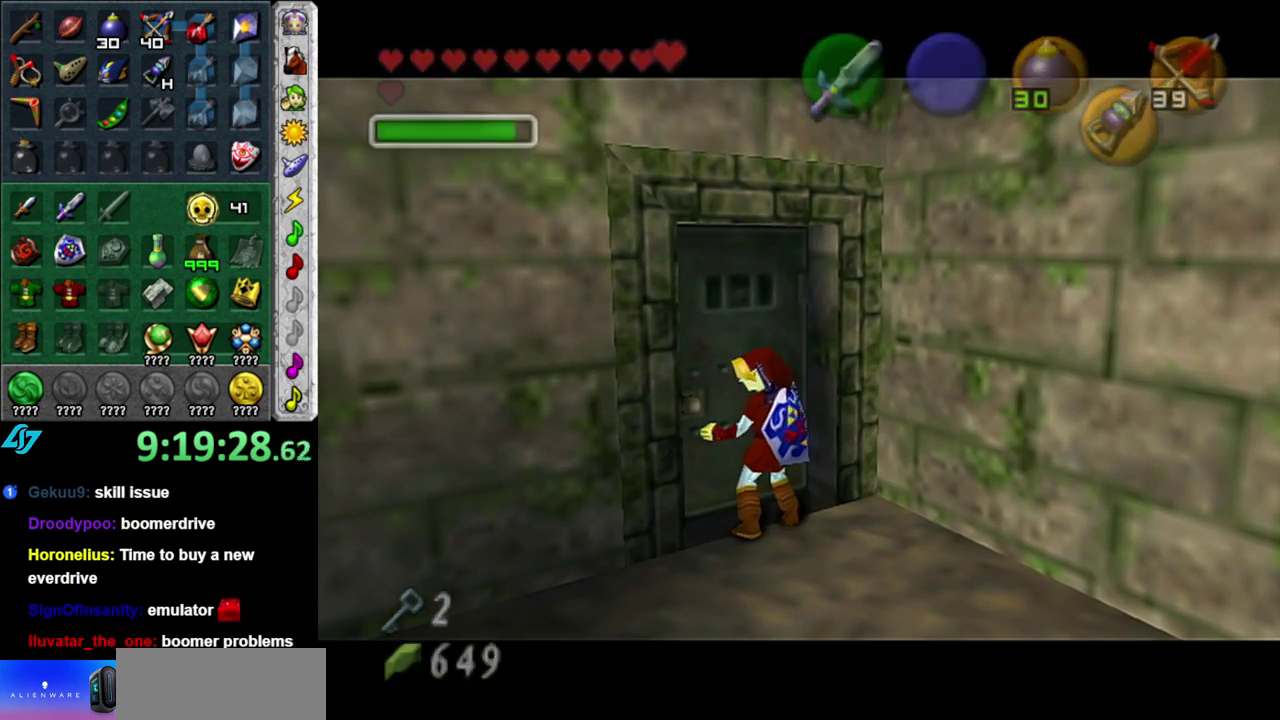
{"buttons": [], "left_stick": "center", "right_stick": "center", "events": []}
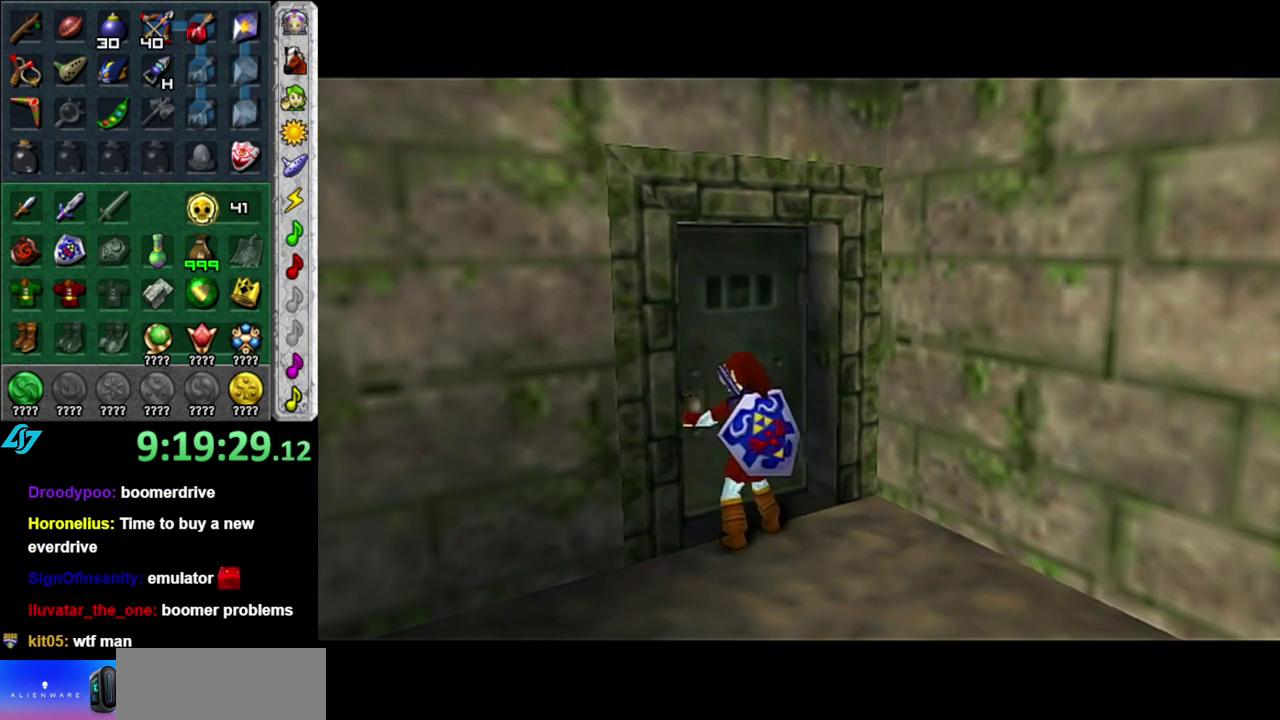
{"buttons": [], "left_stick": "center", "right_stick": "center", "events": []}
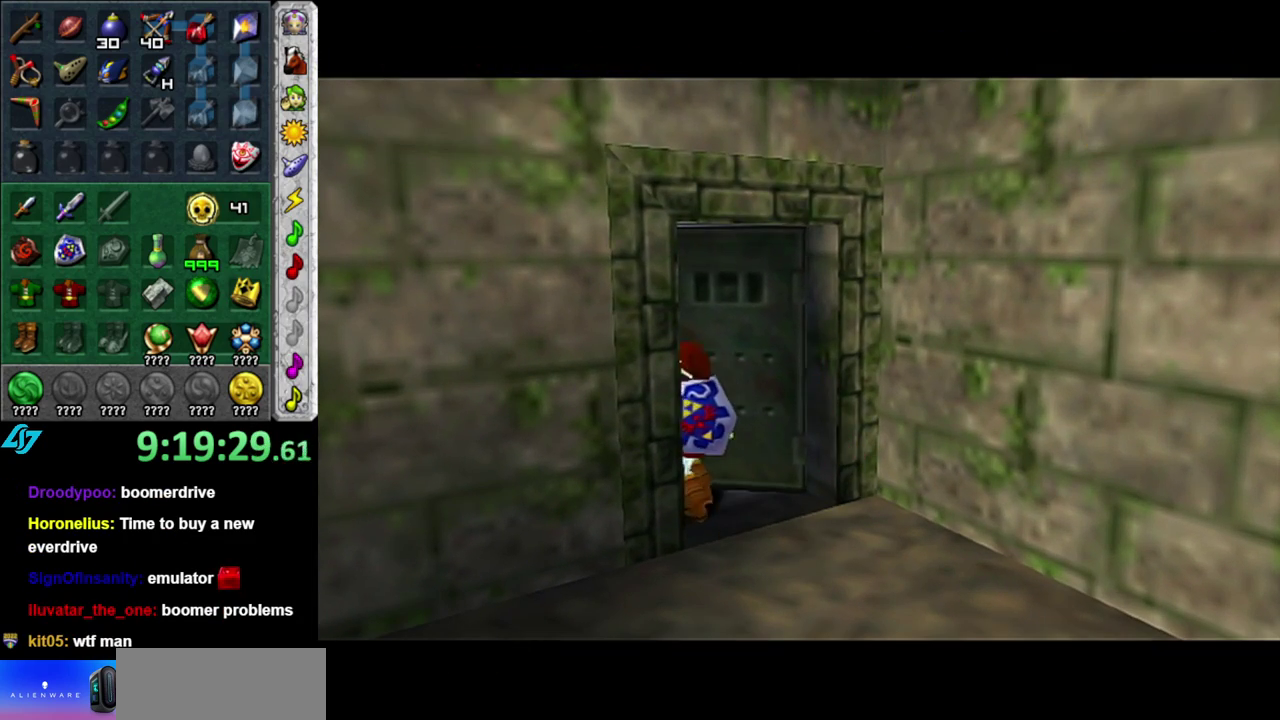
{"buttons": [], "left_stick": "center", "right_stick": "center", "events": []}
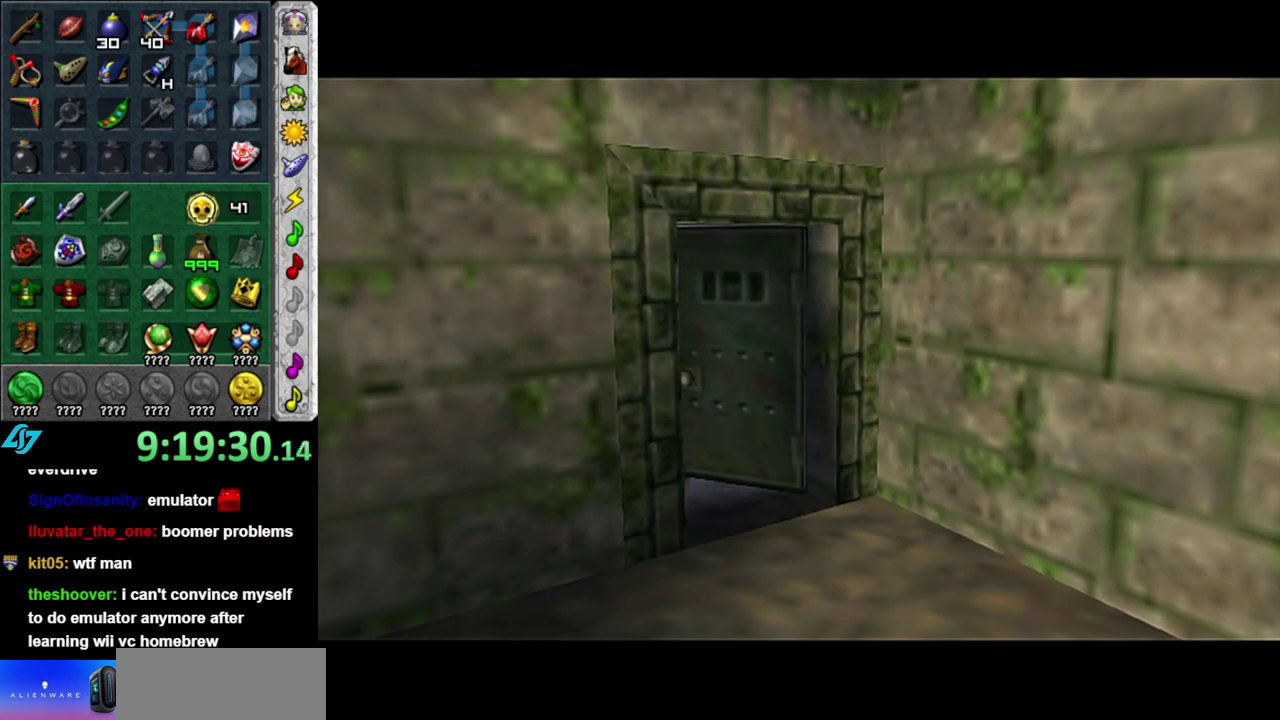
{"buttons": [], "left_stick": "center", "right_stick": "center", "events": []}
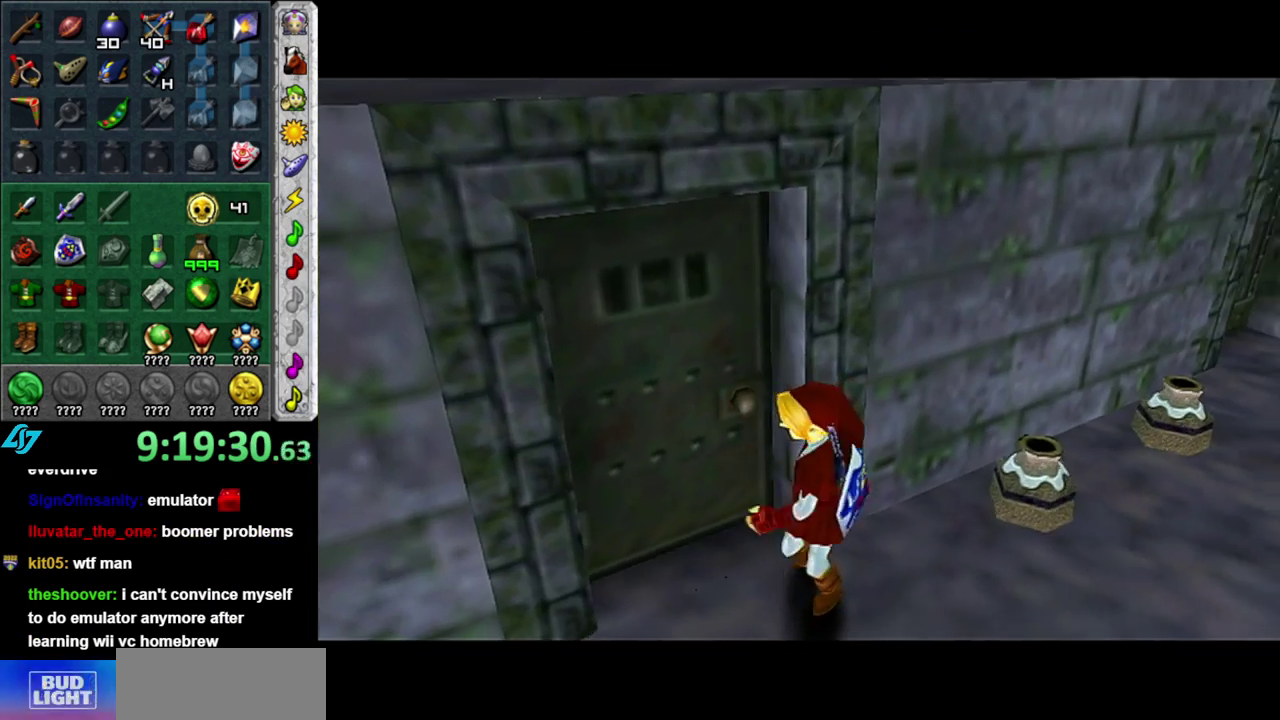
{"buttons": [], "left_stick": "center", "right_stick": "center", "events": []}
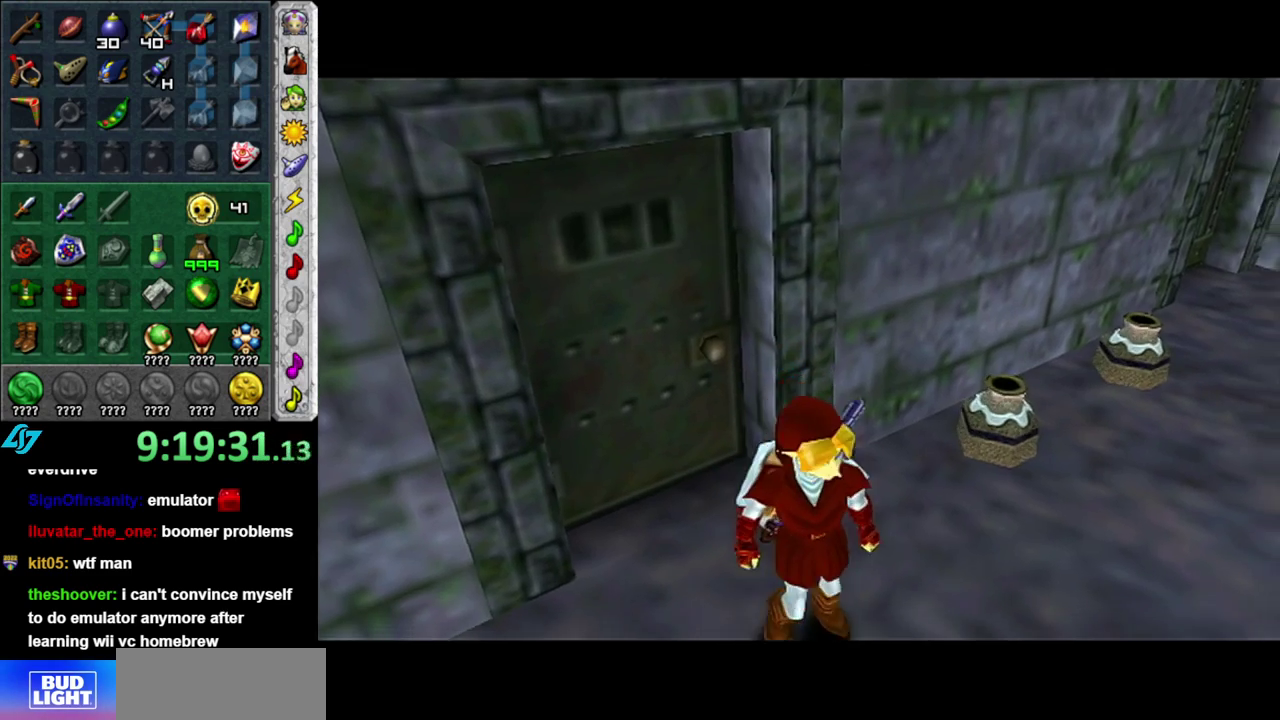
{"buttons": [], "left_stick": "center", "right_stick": "center", "events": []}
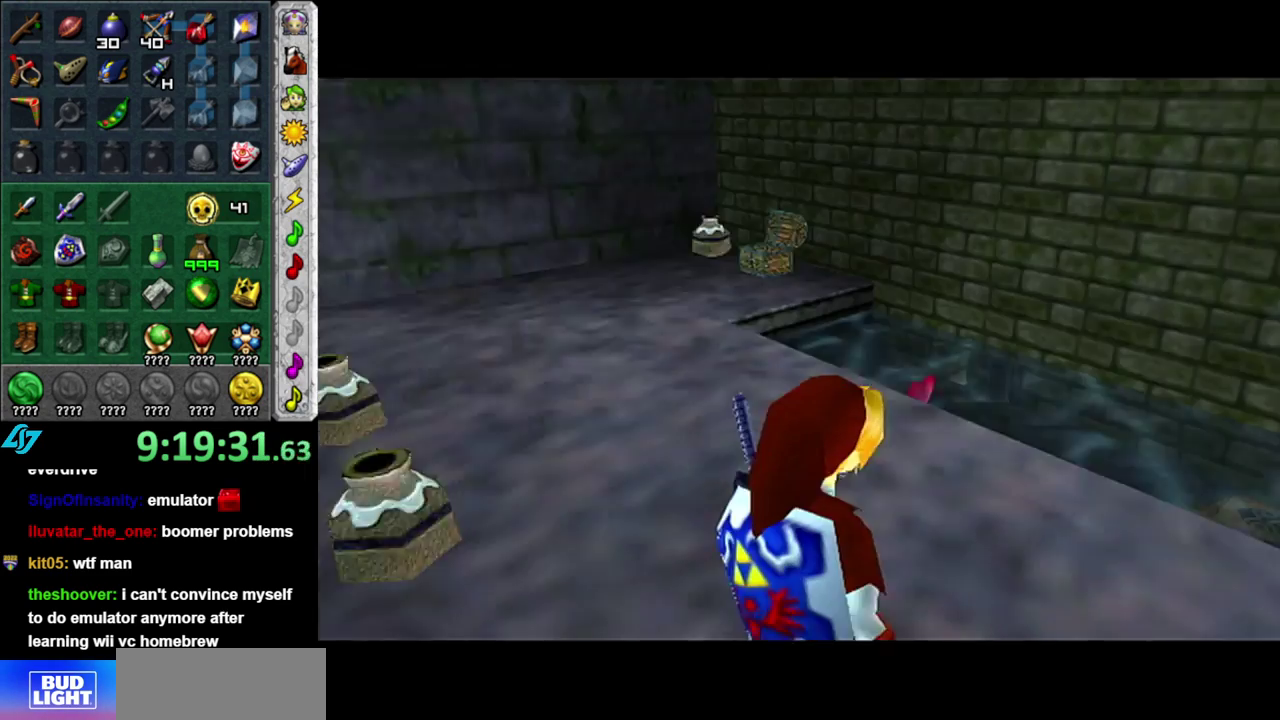
{"buttons": [], "left_stick": "down-left", "right_stick": "center", "events": [[417, "left_stick", "down-left"]]}
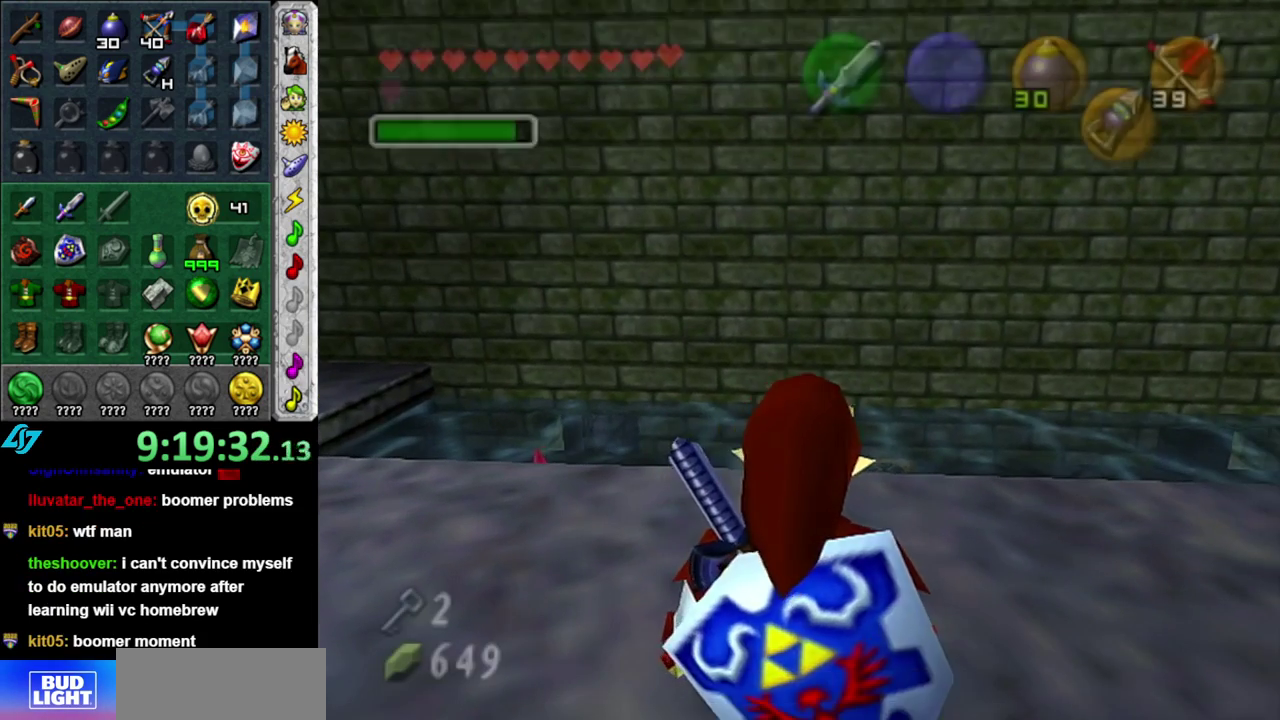
{"buttons": [], "left_stick": "center", "right_stick": "center", "events": [[50, "L1", "down"], [117, "left_stick", "center"], [300, "L1", "up"]]}
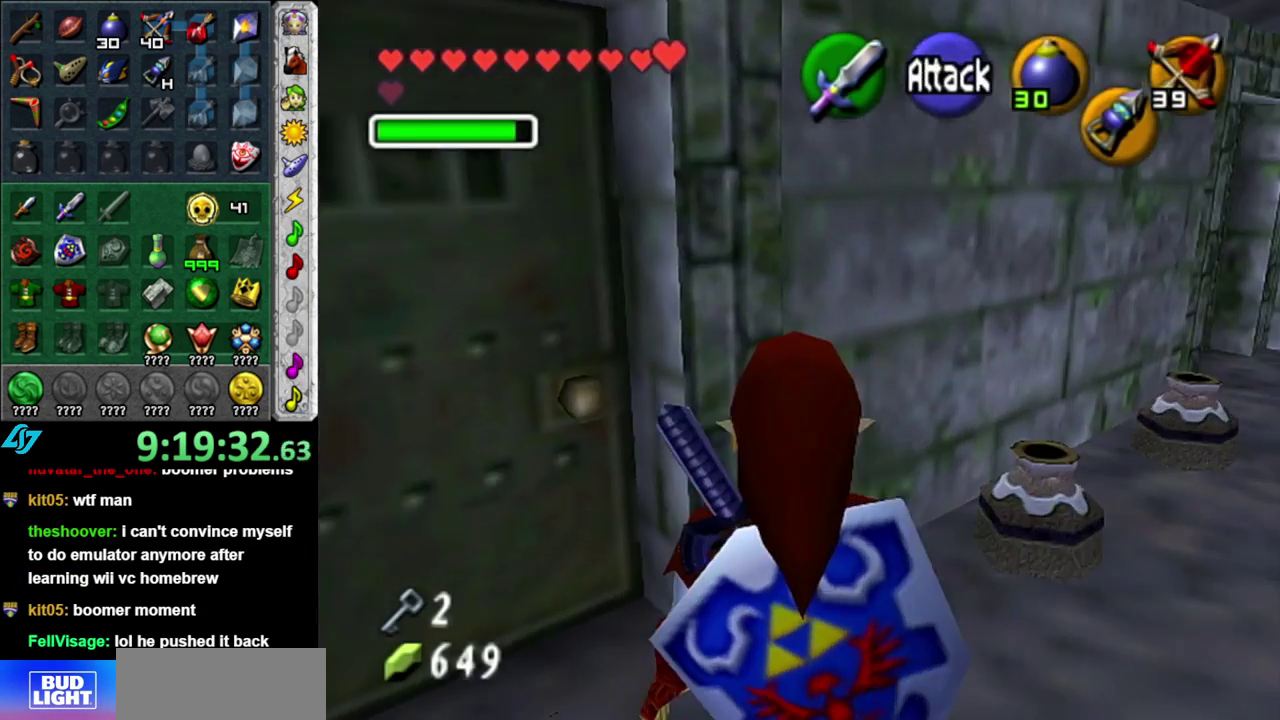
{"buttons": [], "left_stick": "center", "right_stick": "center", "events": [[83, "left_stick", "up-left"], [217, "left_stick", "left"], [367, "left_stick", "up-left"], [483, "left_stick", "center"]]}
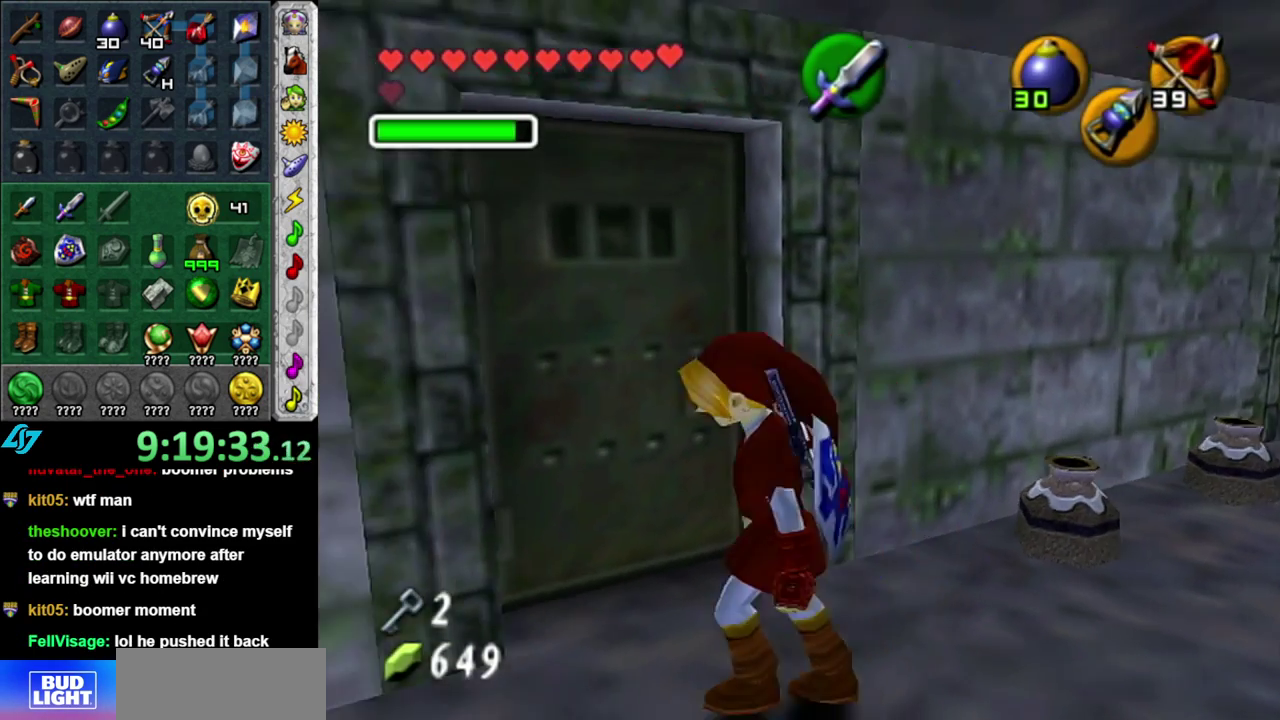
{"buttons": [], "left_stick": "right", "right_stick": "center", "events": [[267, "left_stick", "down-right"], [433, "left_stick", "right"]]}
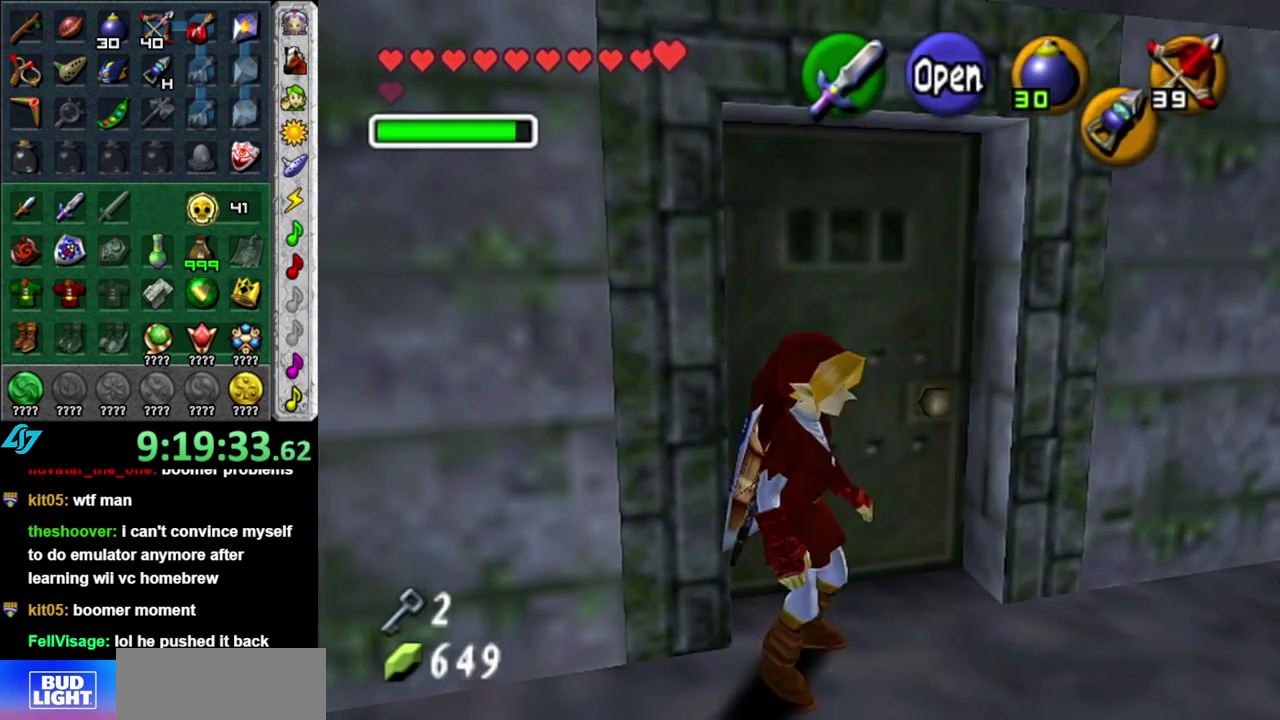
{"buttons": [], "left_stick": "up-right", "right_stick": "center", "events": [[200, "left_stick", "up-right"]]}
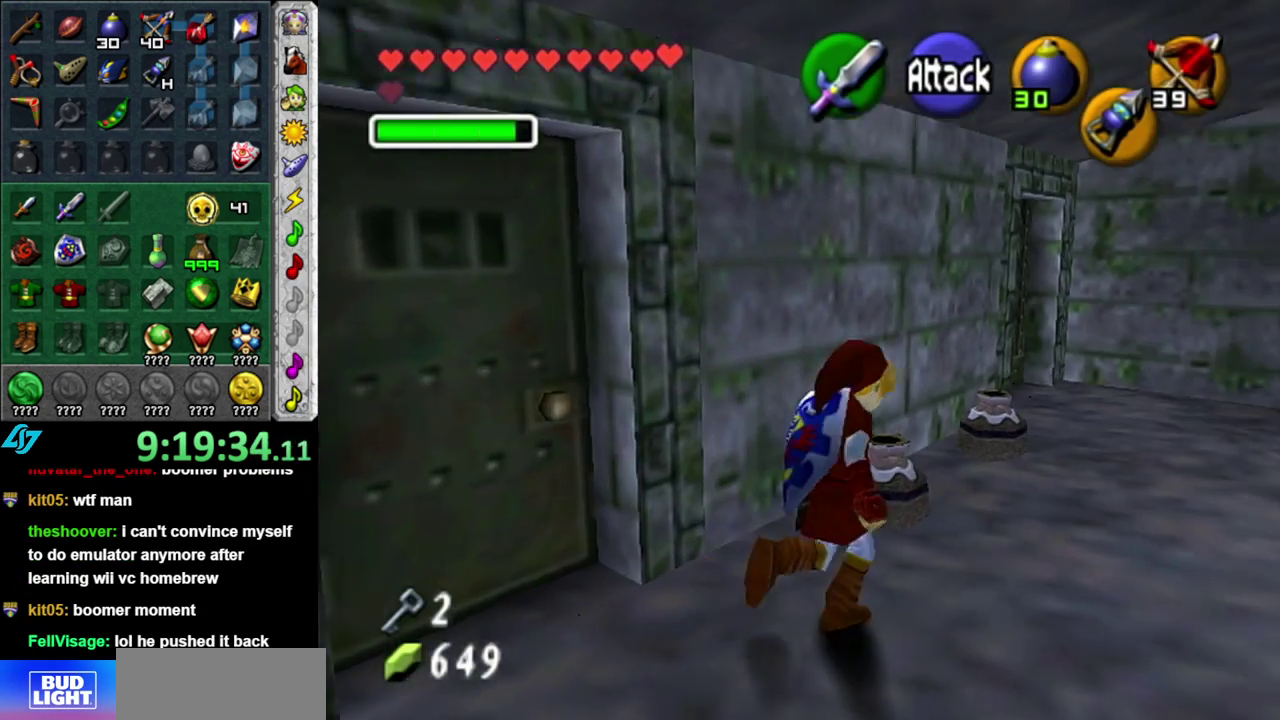
{"buttons": [], "left_stick": "up", "right_stick": "center", "events": [[367, "left_stick", "up"]]}
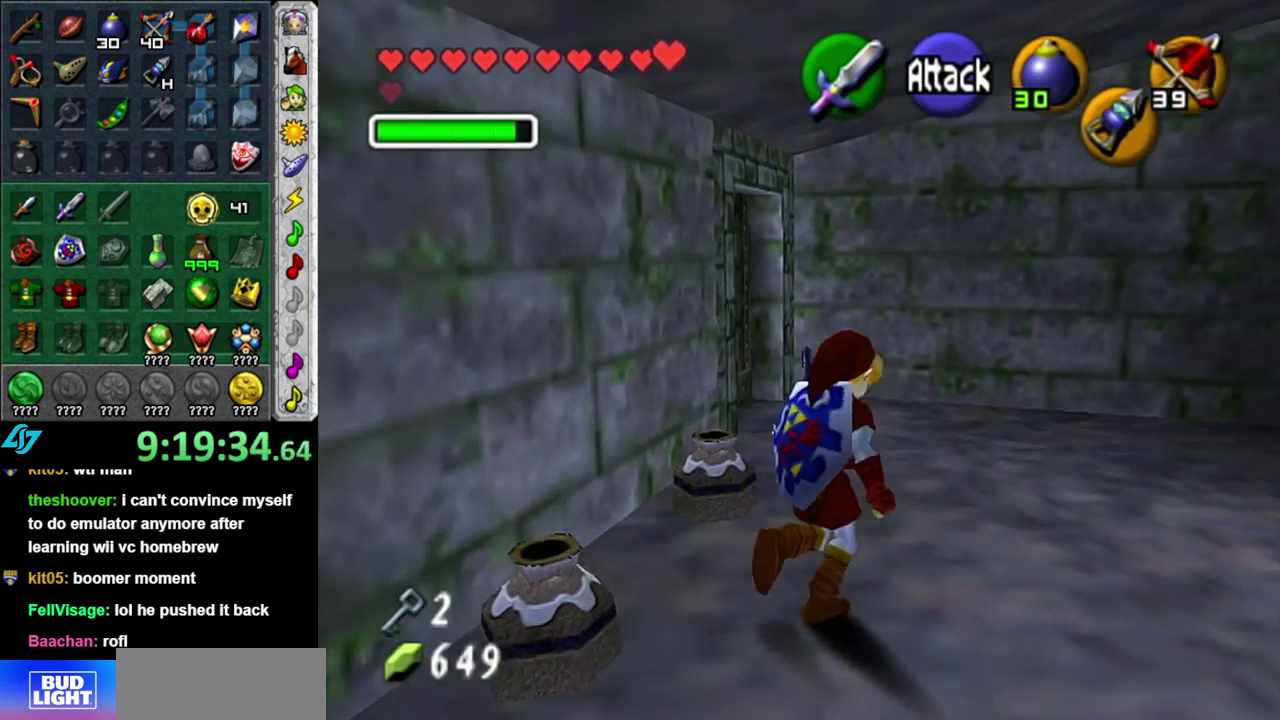
{"buttons": [], "left_stick": "up-left", "right_stick": "center", "events": [[483, "left_stick", "up-left"]]}
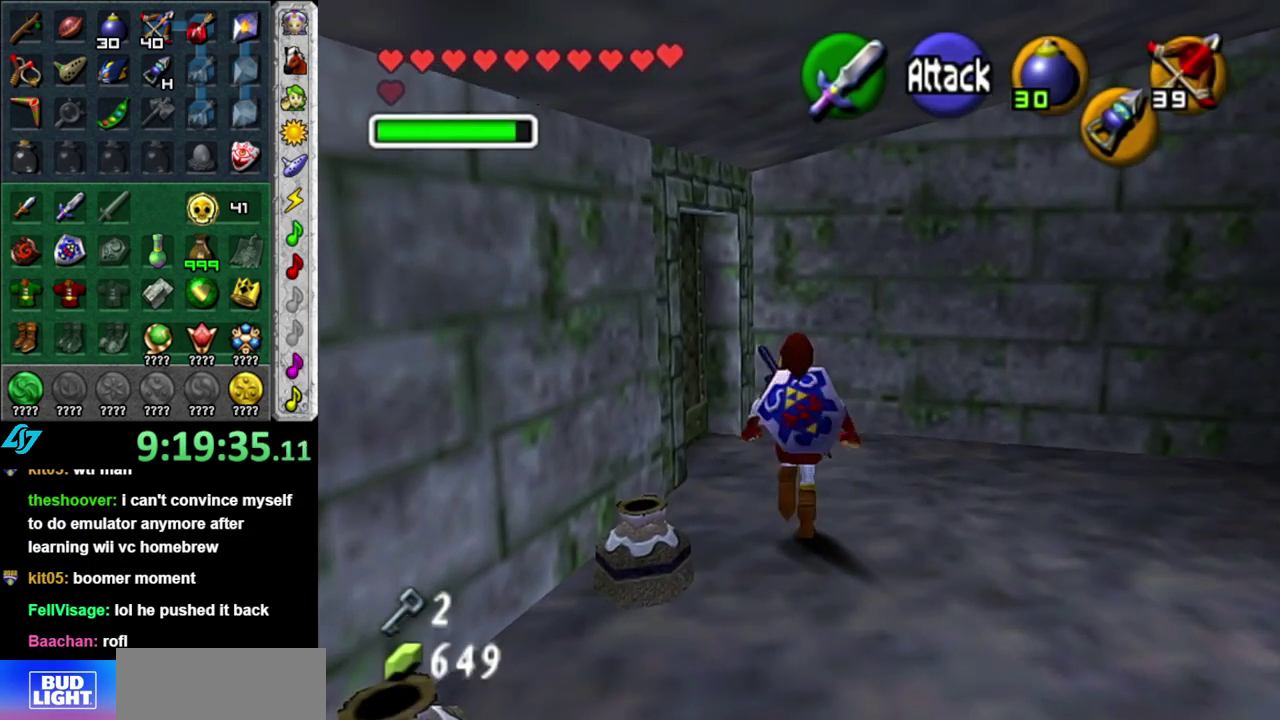
{"buttons": ["A"], "left_stick": "center", "right_stick": "center", "events": [[150, "left_stick", "left"], [217, "L1", "down"], [217, "left_stick", "center"], [300, "A", "down"], [433, "L1", "up"]]}
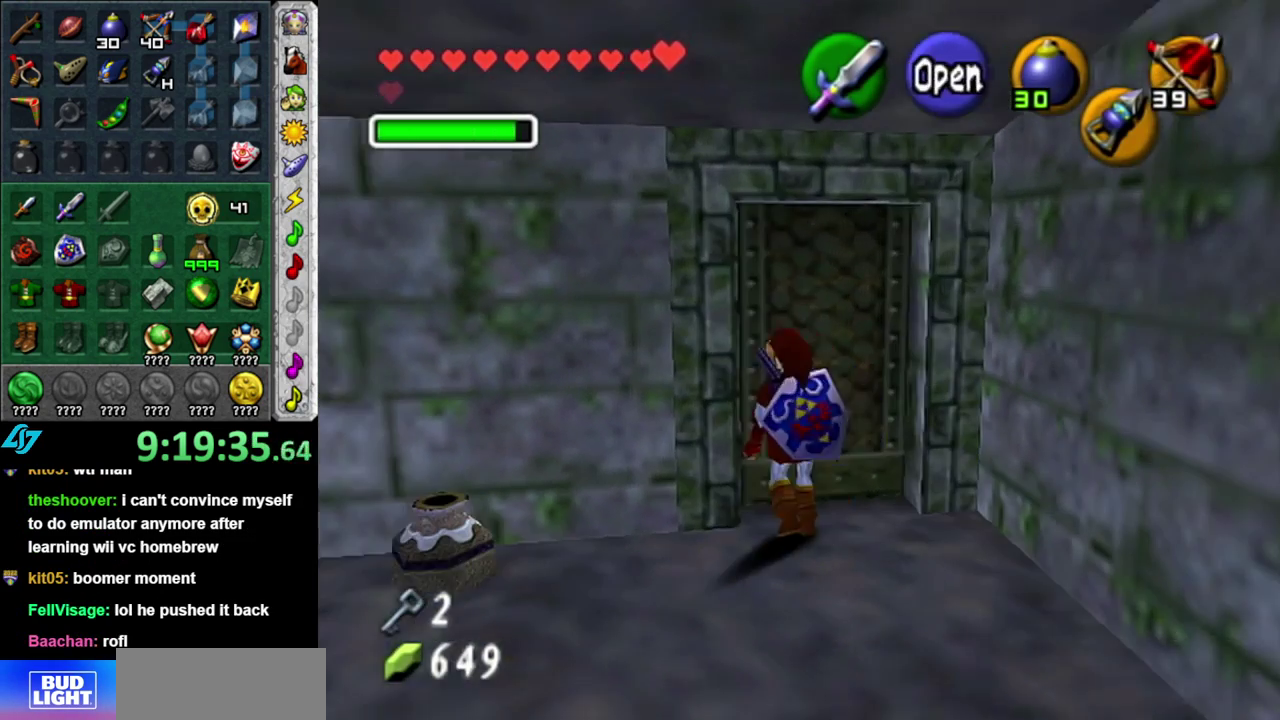
{"buttons": [], "left_stick": "center", "right_stick": "center", "events": [[83, "A", "up"], [150, "A", "down"], [233, "A", "up"], [333, "A", "down"], [433, "A", "up"]]}
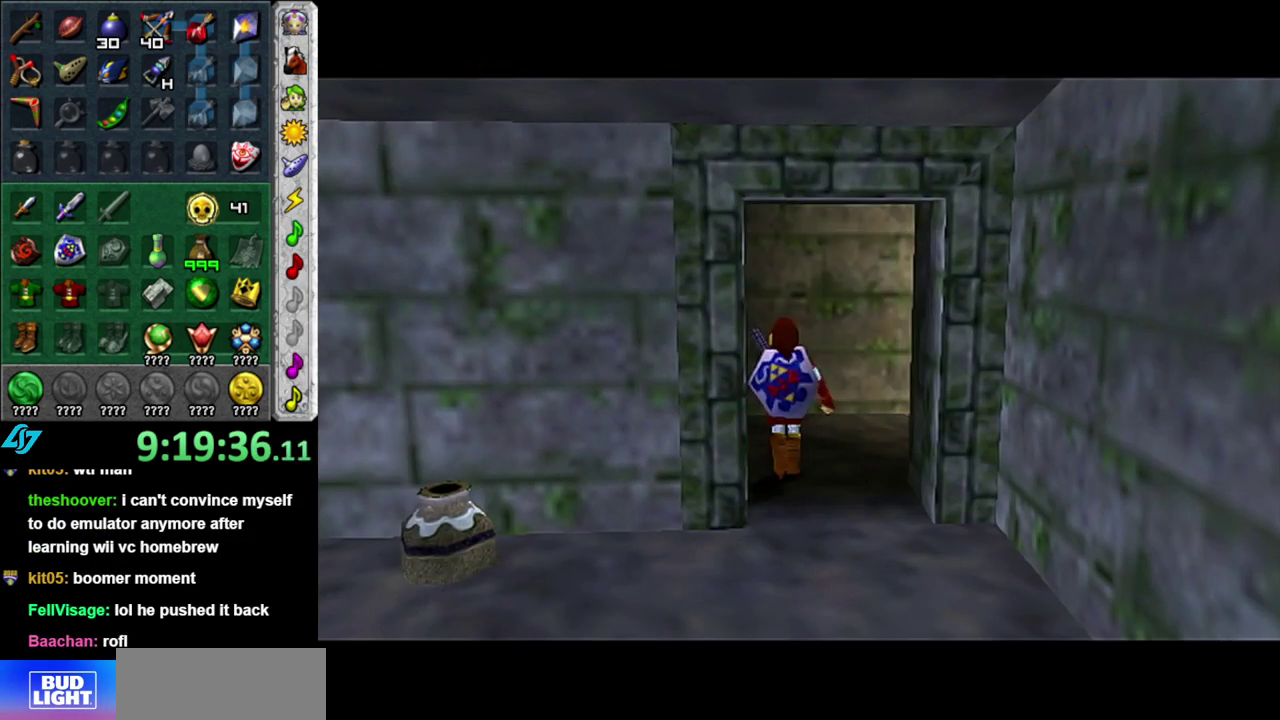
{"buttons": [], "left_stick": "center", "right_stick": "center", "events": []}
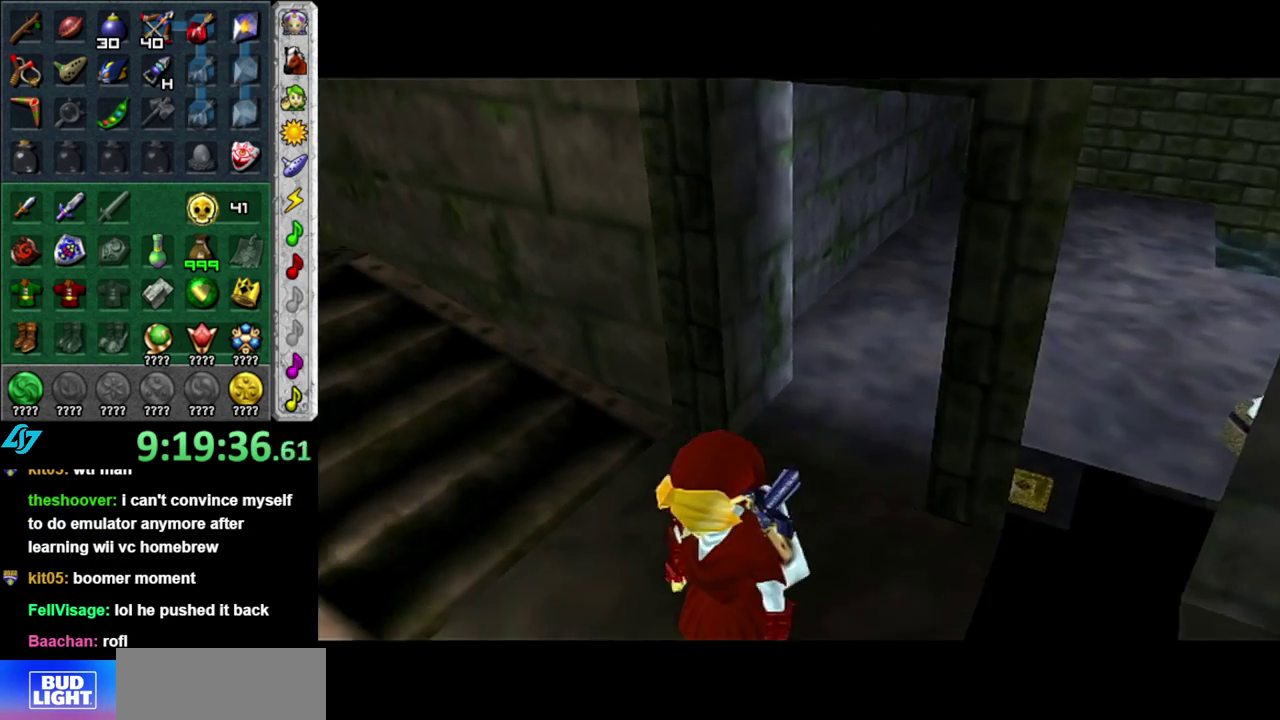
{"buttons": [], "left_stick": "center", "right_stick": "center", "events": []}
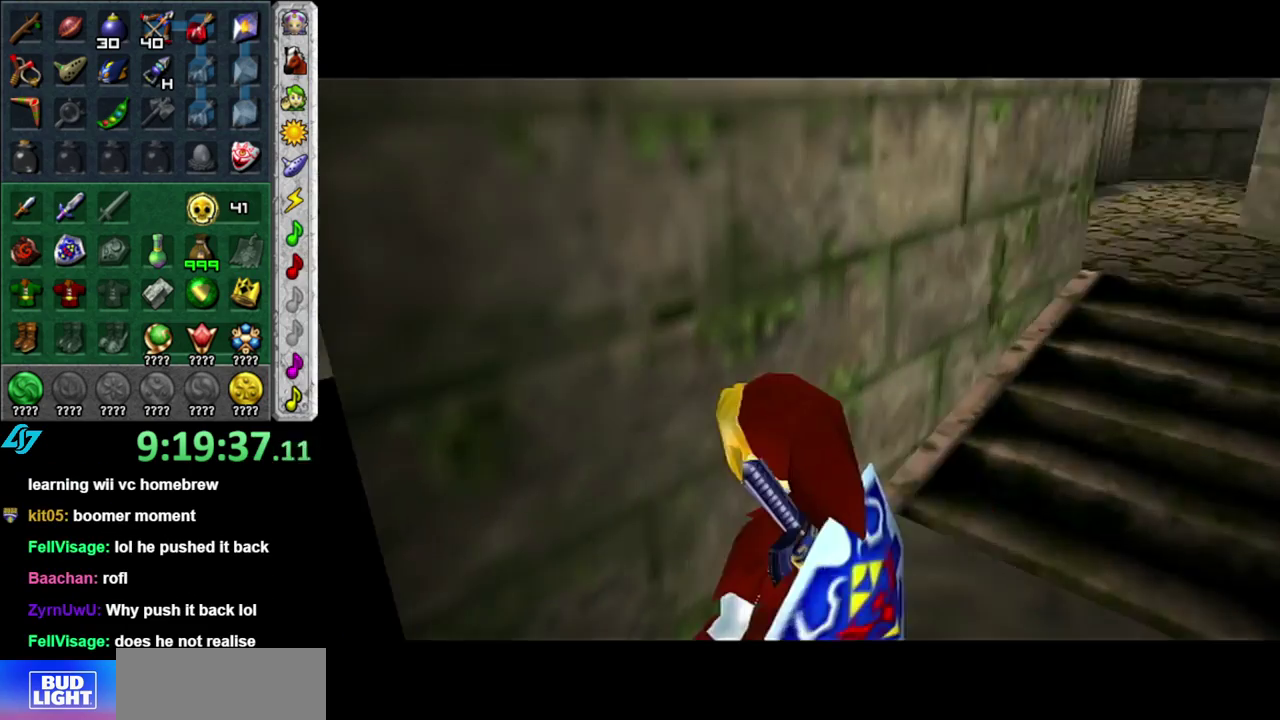
{"buttons": ["A", "L1"], "left_stick": "right", "right_stick": "center", "events": [[217, "left_stick", "right"], [400, "A", "down"], [483, "L1", "down"]]}
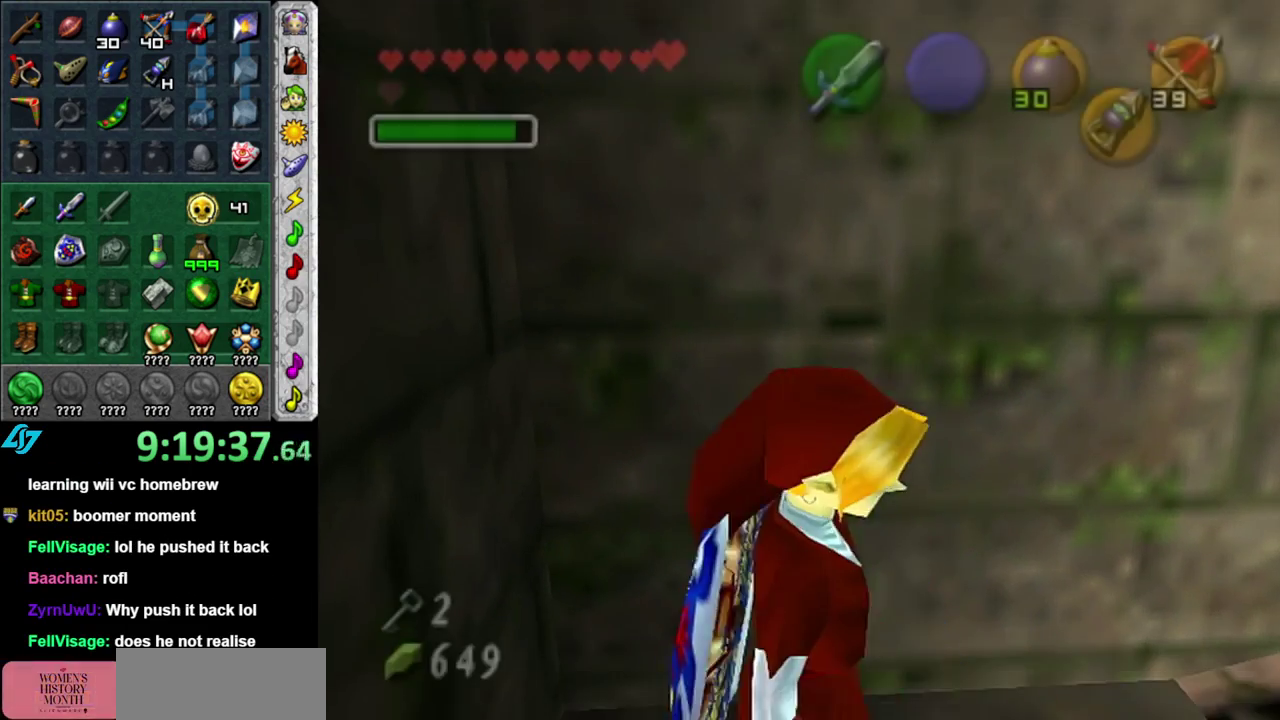
{"buttons": [], "left_stick": "up", "right_stick": "center", "events": [[50, "left_stick", "up-right"], [83, "A", "up"], [167, "left_stick", "up"], [233, "L1", "up"]]}
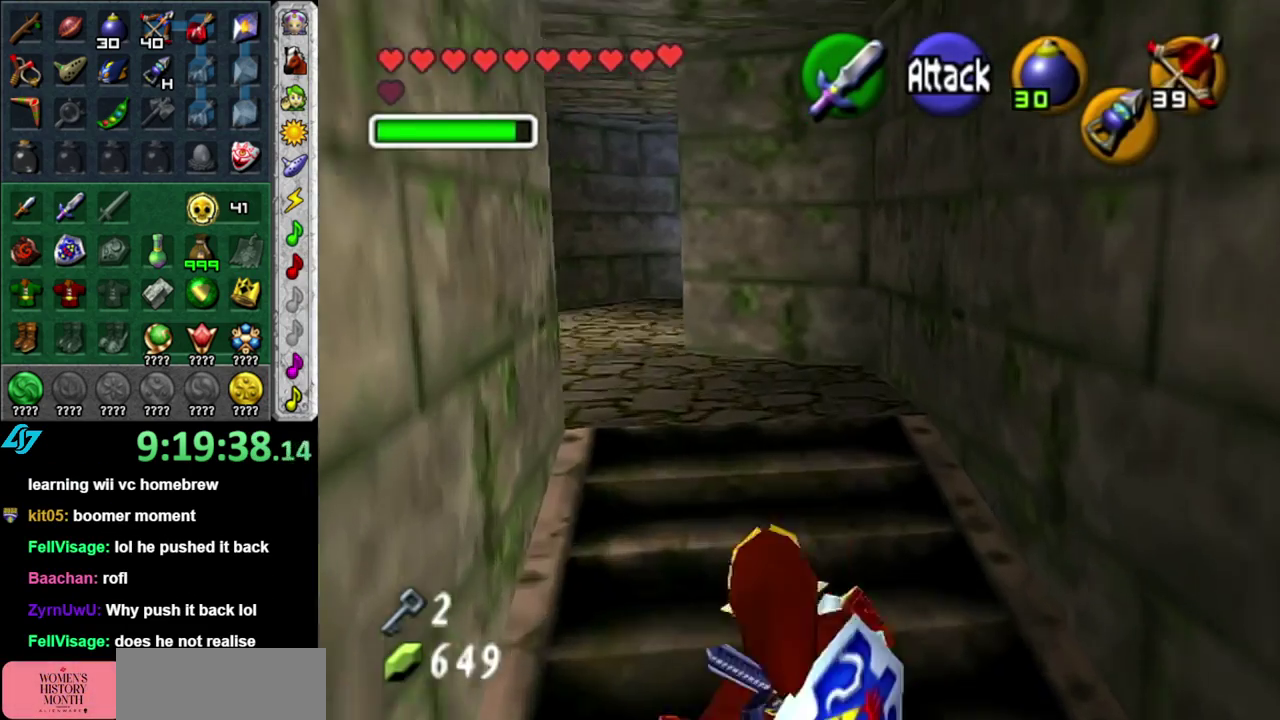
{"buttons": ["L1"], "left_stick": "up", "right_stick": "center", "events": [[150, "left_stick", "up-left"], [267, "A", "down"], [400, "L1", "down"], [400, "left_stick", "up"], [483, "A", "up"]]}
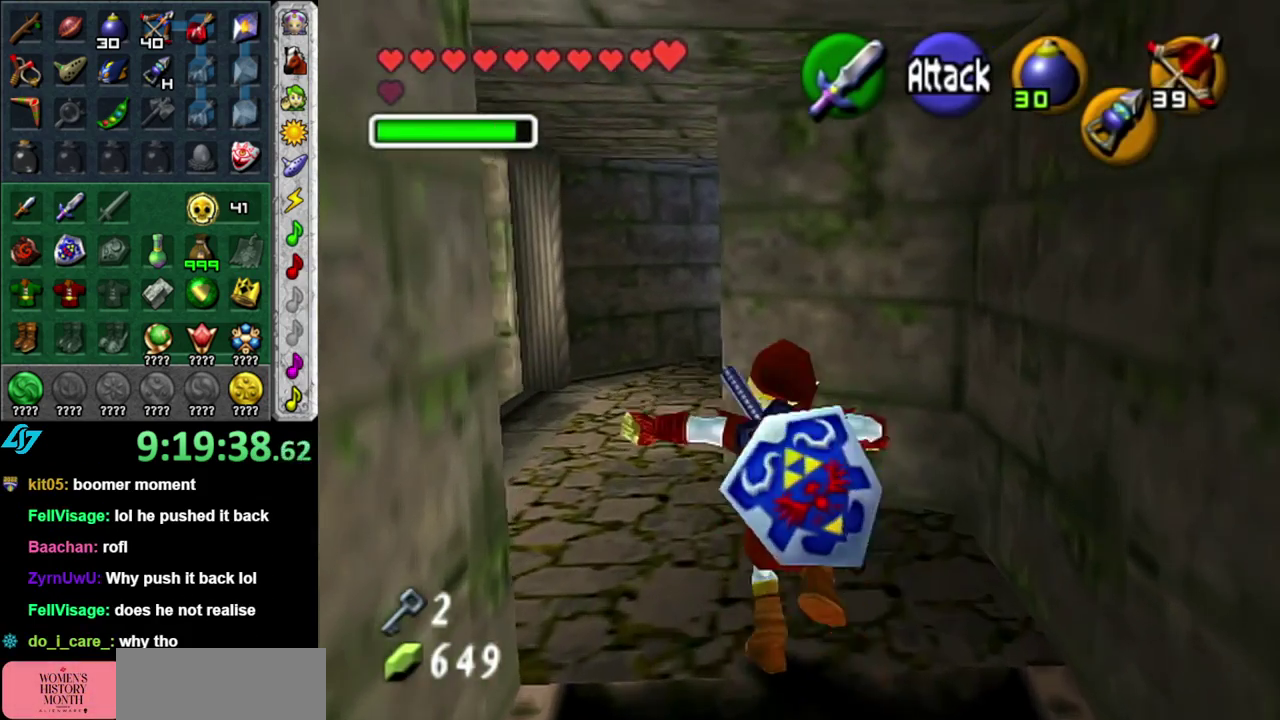
{"buttons": [], "left_stick": "down", "right_stick": "center", "events": [[150, "L1", "up"], [183, "left_stick", "center"], [400, "left_stick", "down"]]}